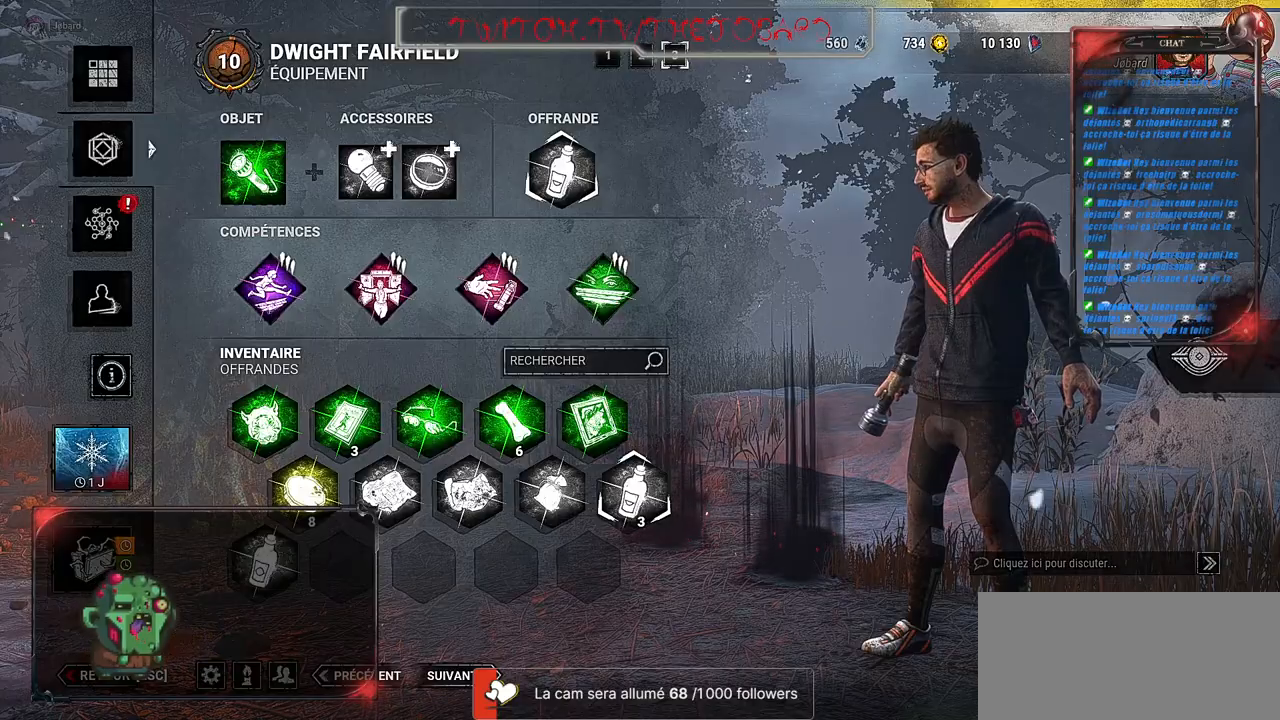
Gameplay with keyboard and mouse; each line is a JSON object with the keys and mouse buttons held at the frame after it. "events" lists presses ("down") and releases ("up") of "a", "ctrl", "d", "e", "f", "q", "r", "s", "shift", "space", "tab", "z", "mouse_left", "mouse_wheel", "mouse_right", "mouse_mb4" and "mouse_mb5" between this image and that frame as [ms after this image, input, new state], when the widget could be followed in between. "mouse_left", "mouse_wheel", "mouse_right", "mouse_mb4", "mouse_mb5" = the "left", "wheel", "right", "mb4", "mb5" buttons of the "mouse" list. No other keys are recorded. "wheel" means that the mouse wheel is clicked or scrolled. Mouse movement is not recorded.
{"keys": [], "mouse": [], "events": [[350, "mouse_left", "down"], [467, "mouse_left", "up"]]}
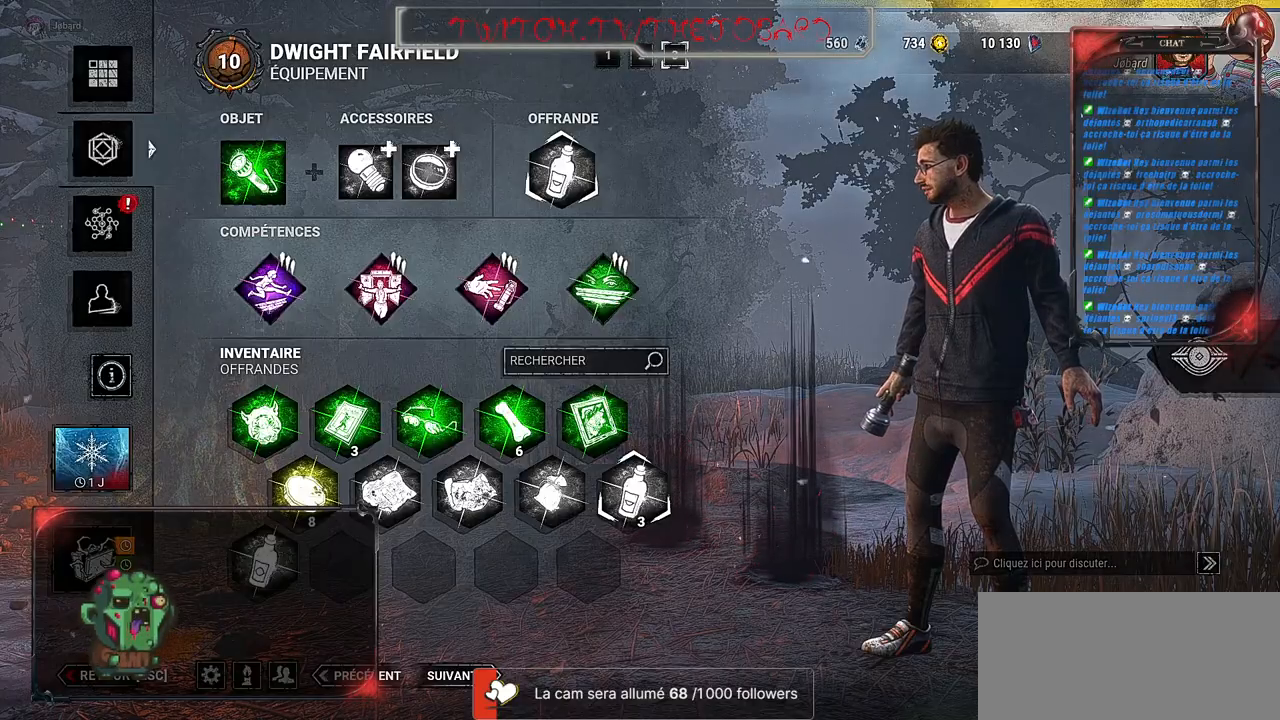
{"keys": [], "mouse": [], "events": []}
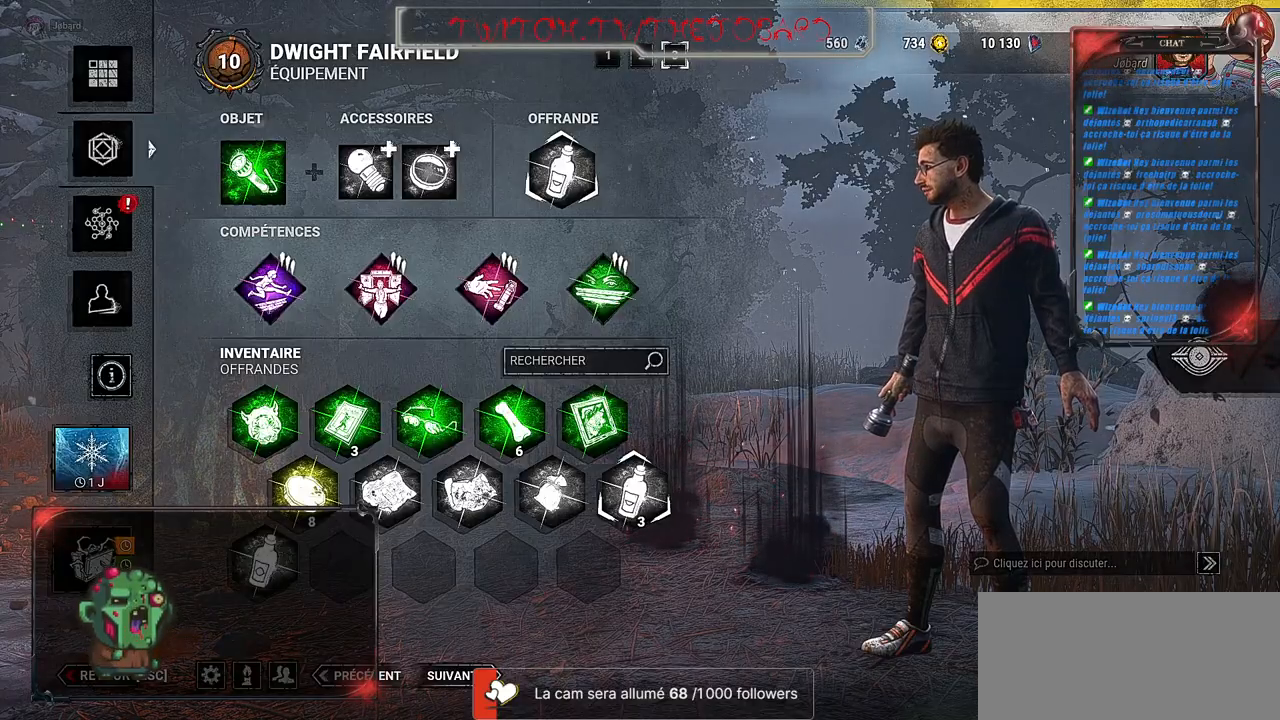
{"keys": [], "mouse": [], "events": [[133, "mouse_wheel", "down"], [250, "mouse_wheel", "up"]]}
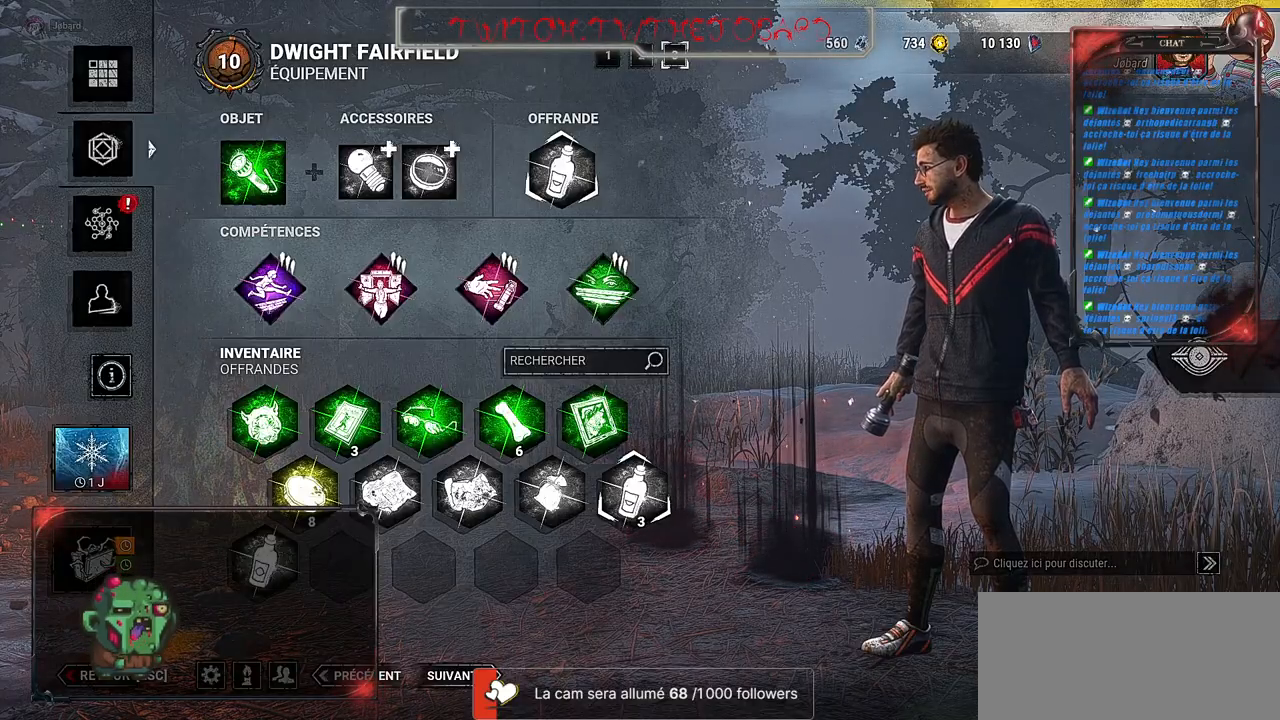
{"keys": [], "mouse": [], "events": []}
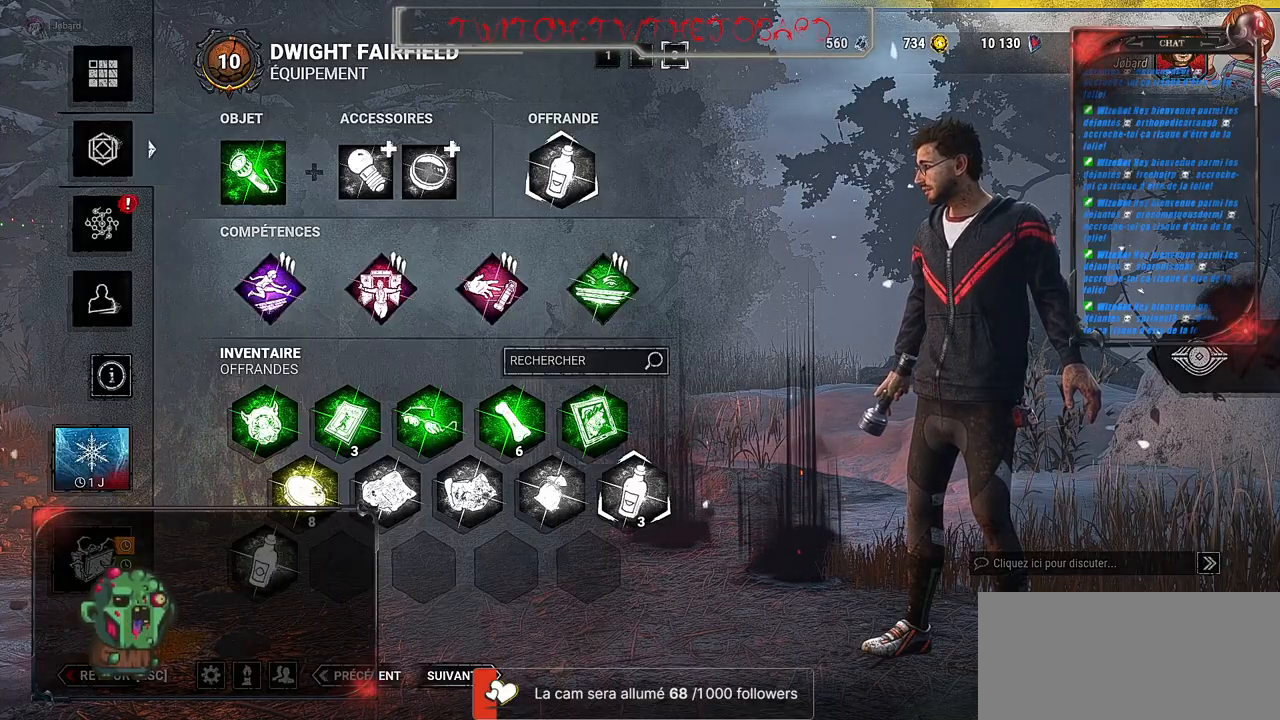
{"keys": [], "mouse": ["wheel"], "events": [[250, "mouse_wheel", "down"], [367, "mouse_wheel", "up"], [417, "mouse_wheel", "down"]]}
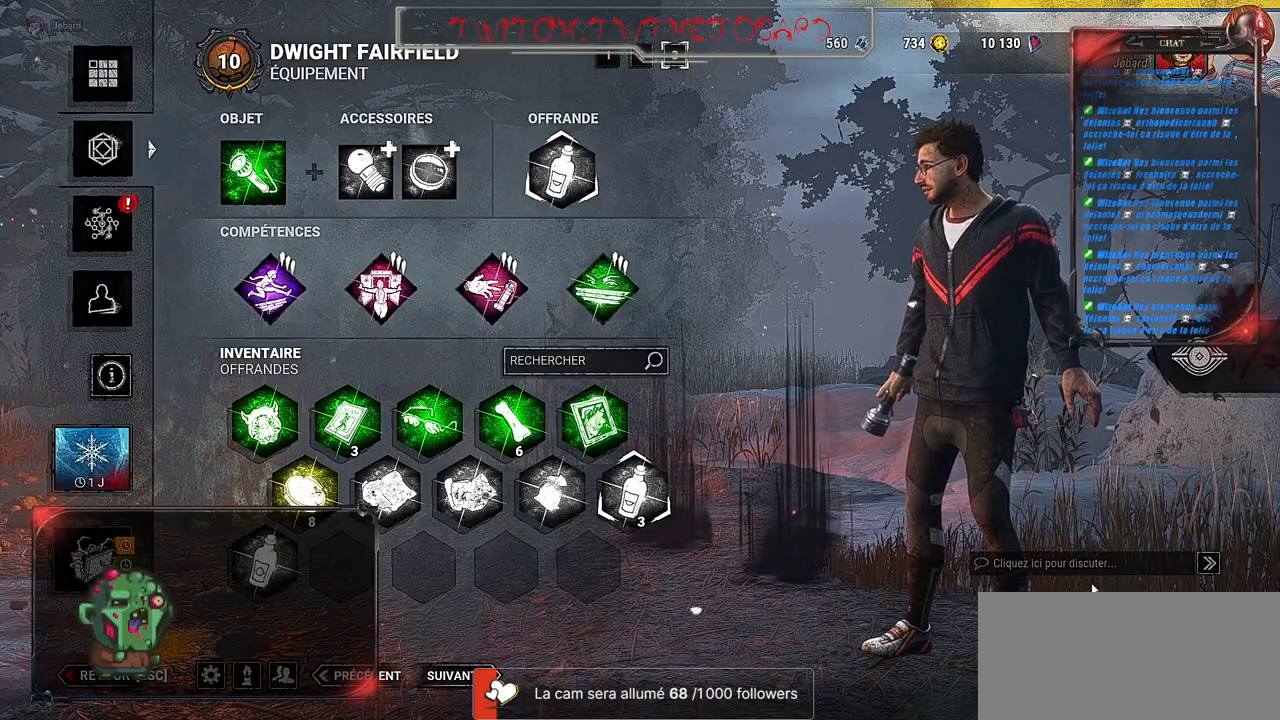
{"keys": [], "mouse": [], "events": [[117, "mouse_wheel", "up"]]}
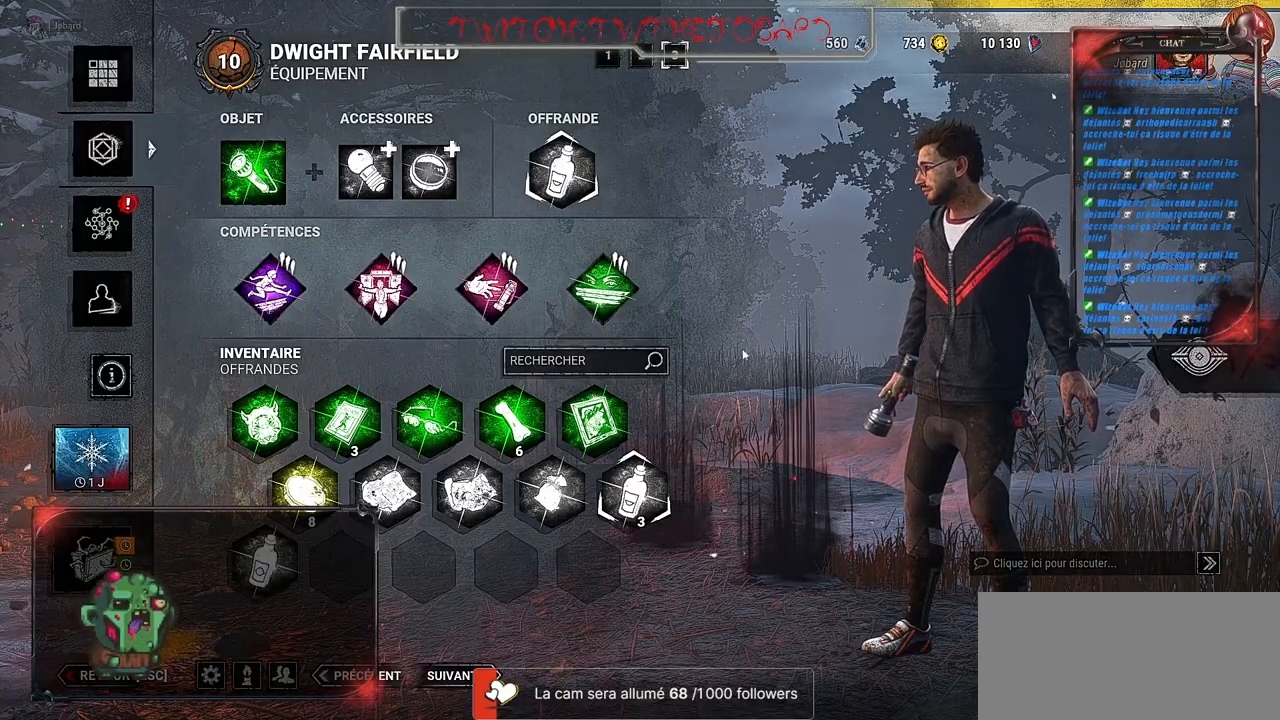
{"keys": [], "mouse": [], "events": []}
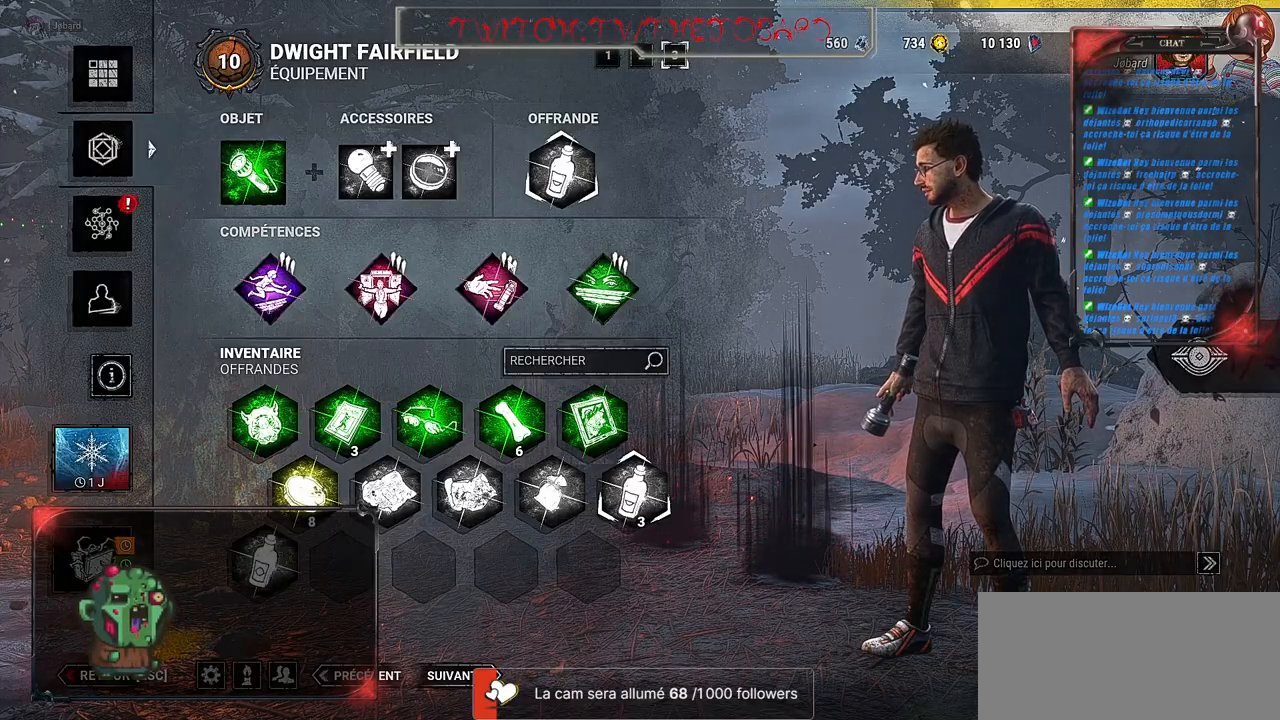
{"keys": [], "mouse": [], "events": []}
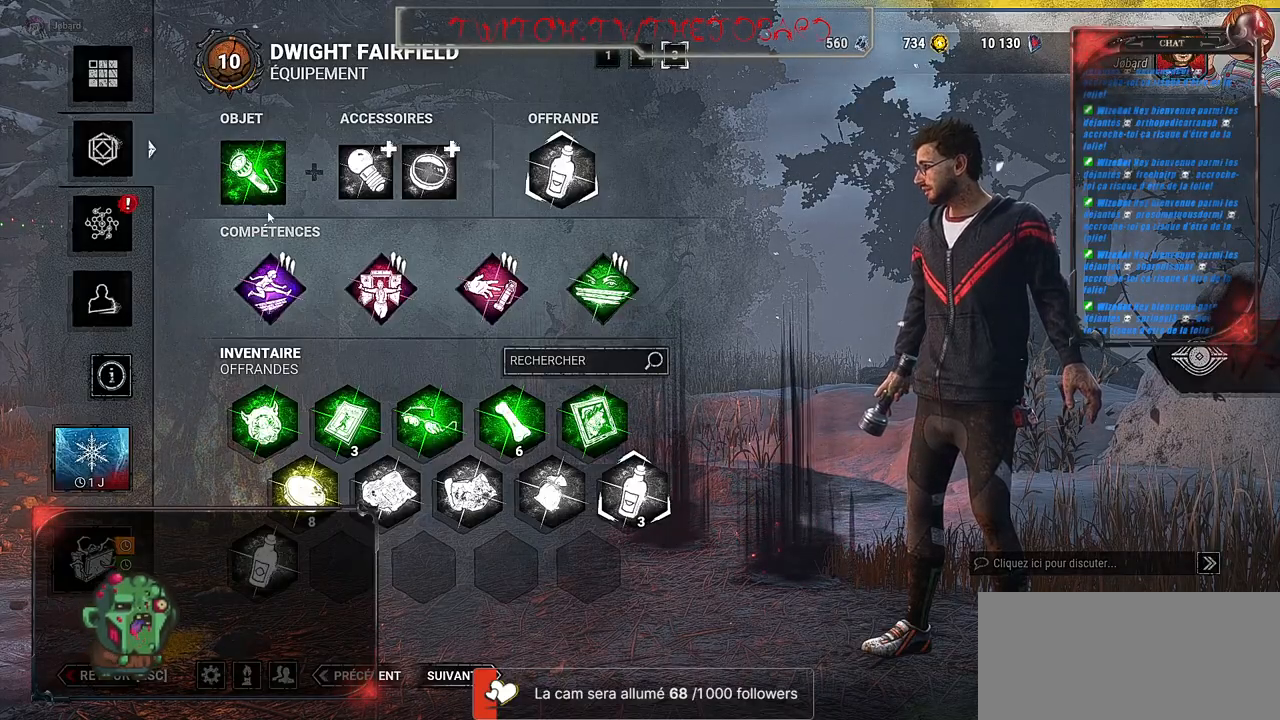
{"keys": [], "mouse": [], "events": []}
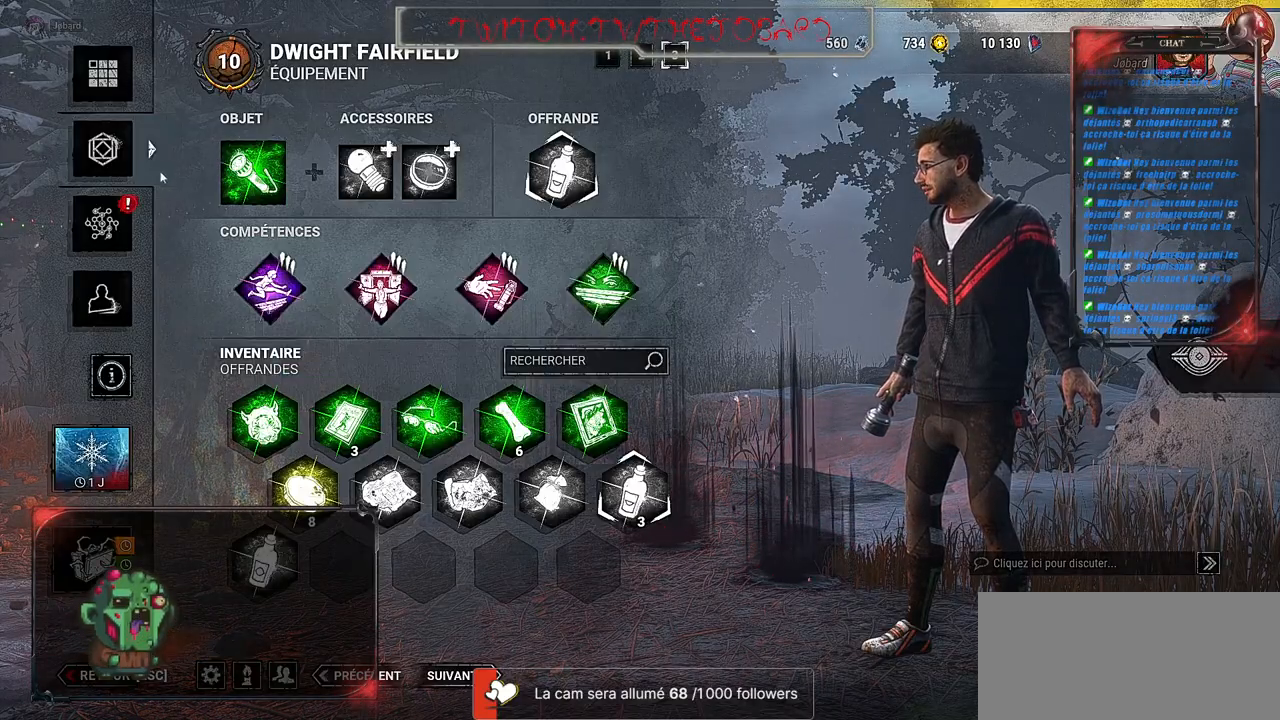
{"keys": [], "mouse": [], "events": []}
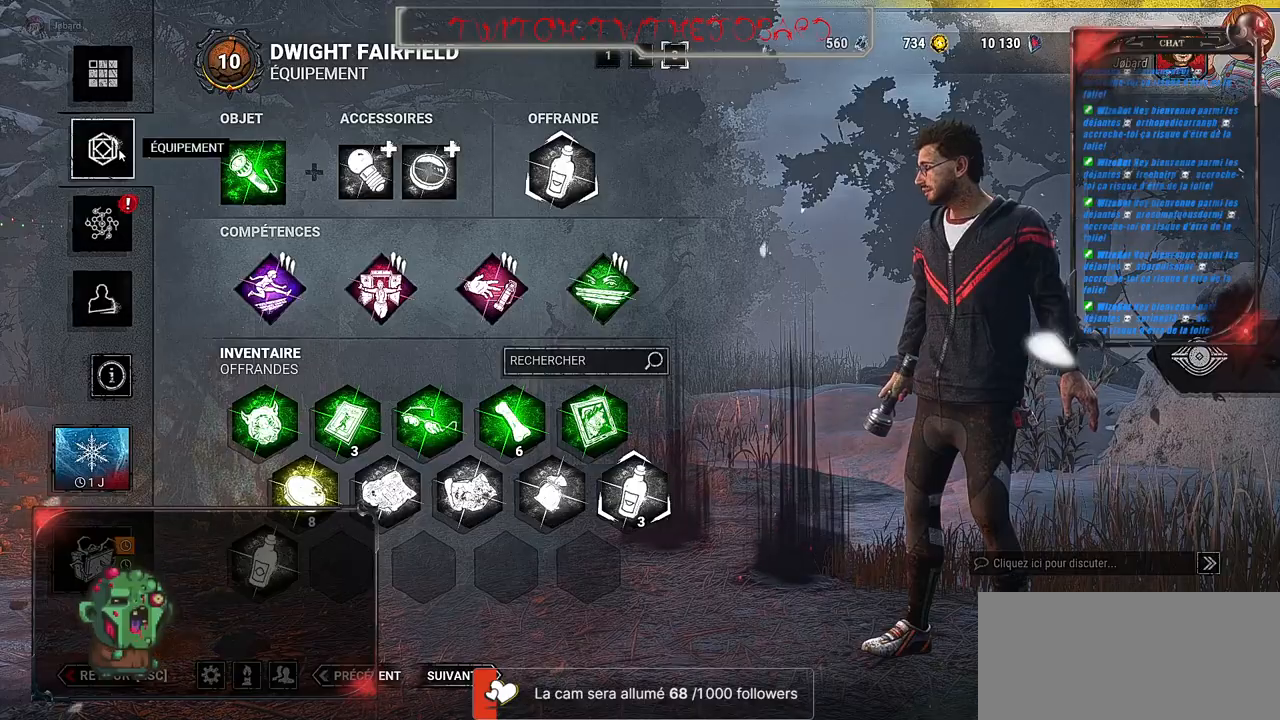
{"keys": [], "mouse": [], "events": []}
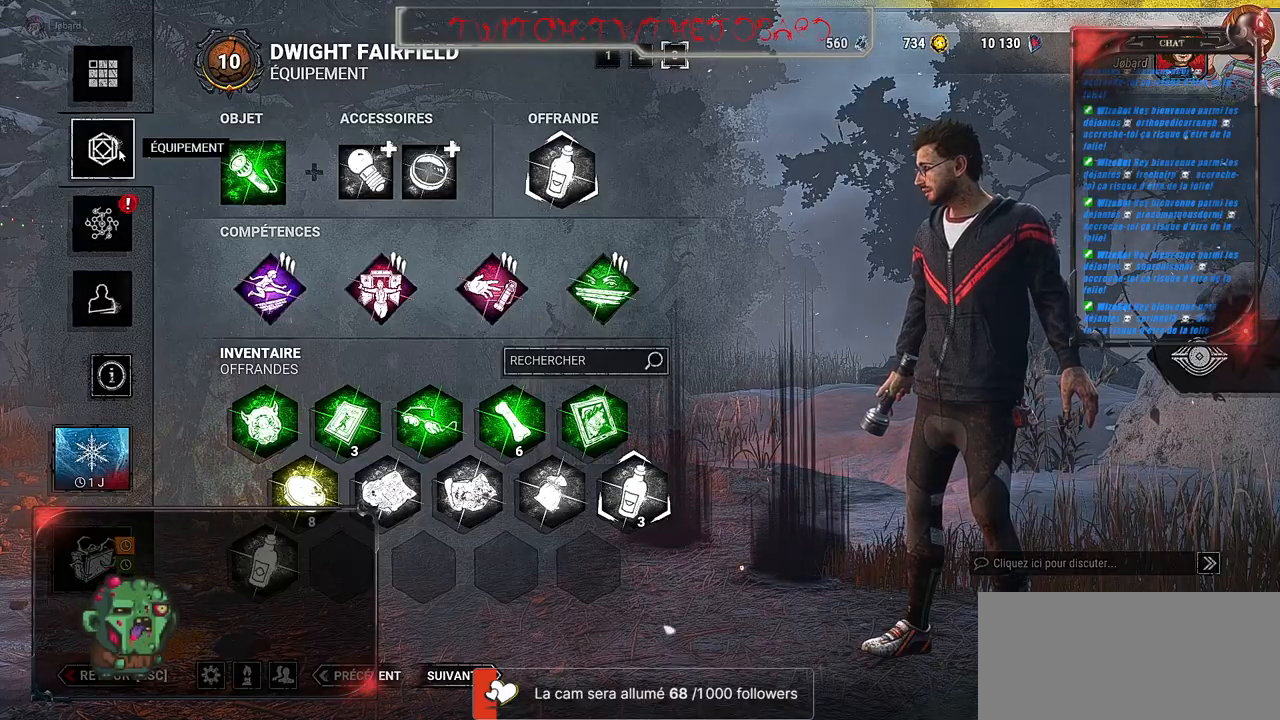
{"keys": [], "mouse": [], "events": []}
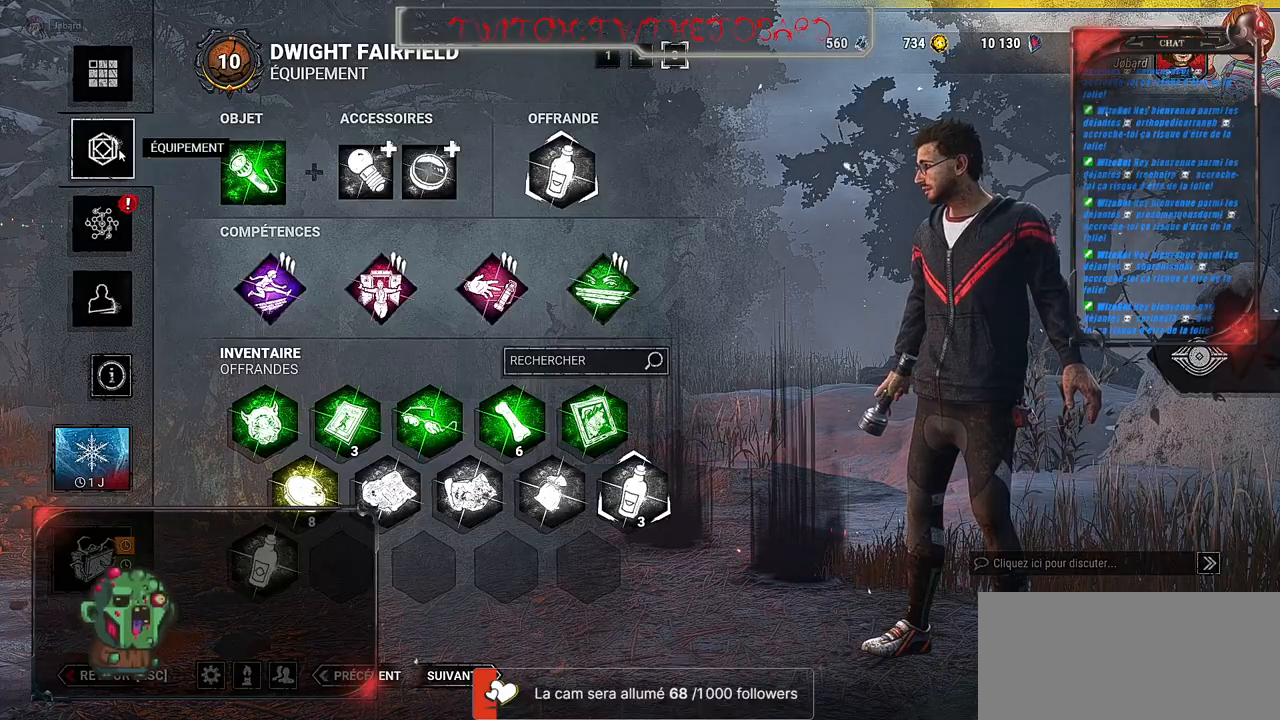
{"keys": [], "mouse": [], "events": []}
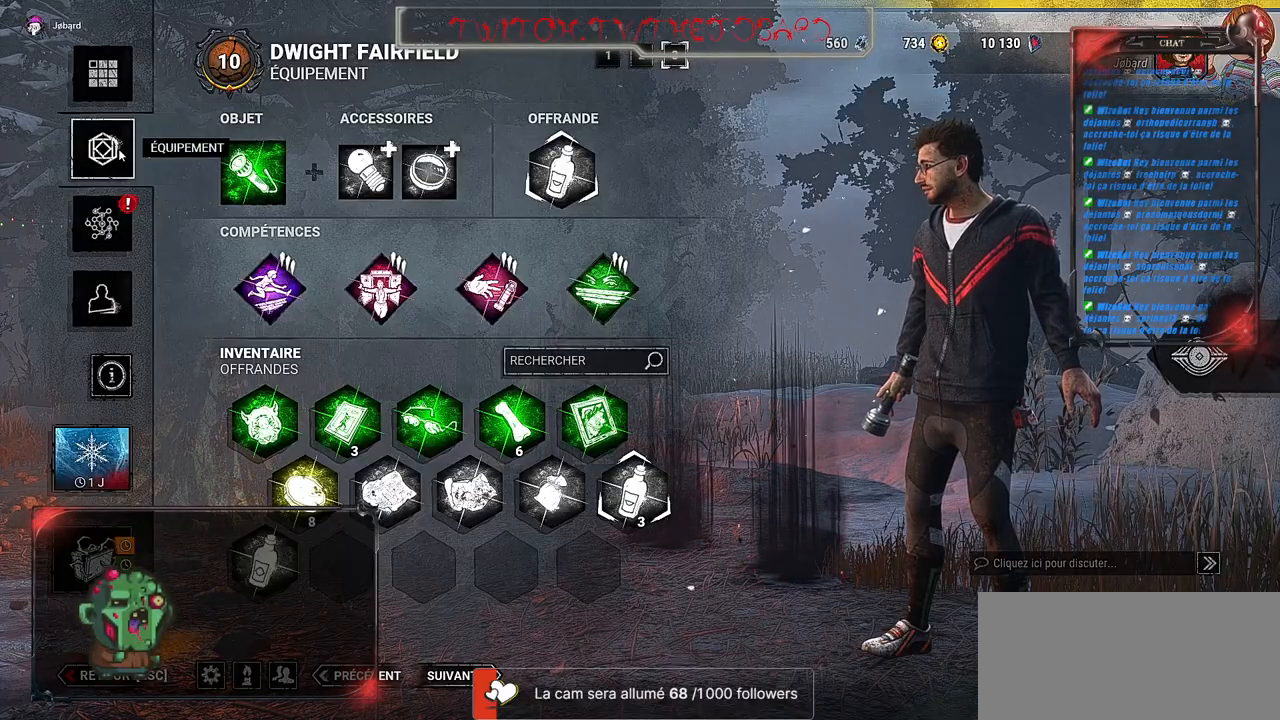
{"keys": [], "mouse": [], "events": []}
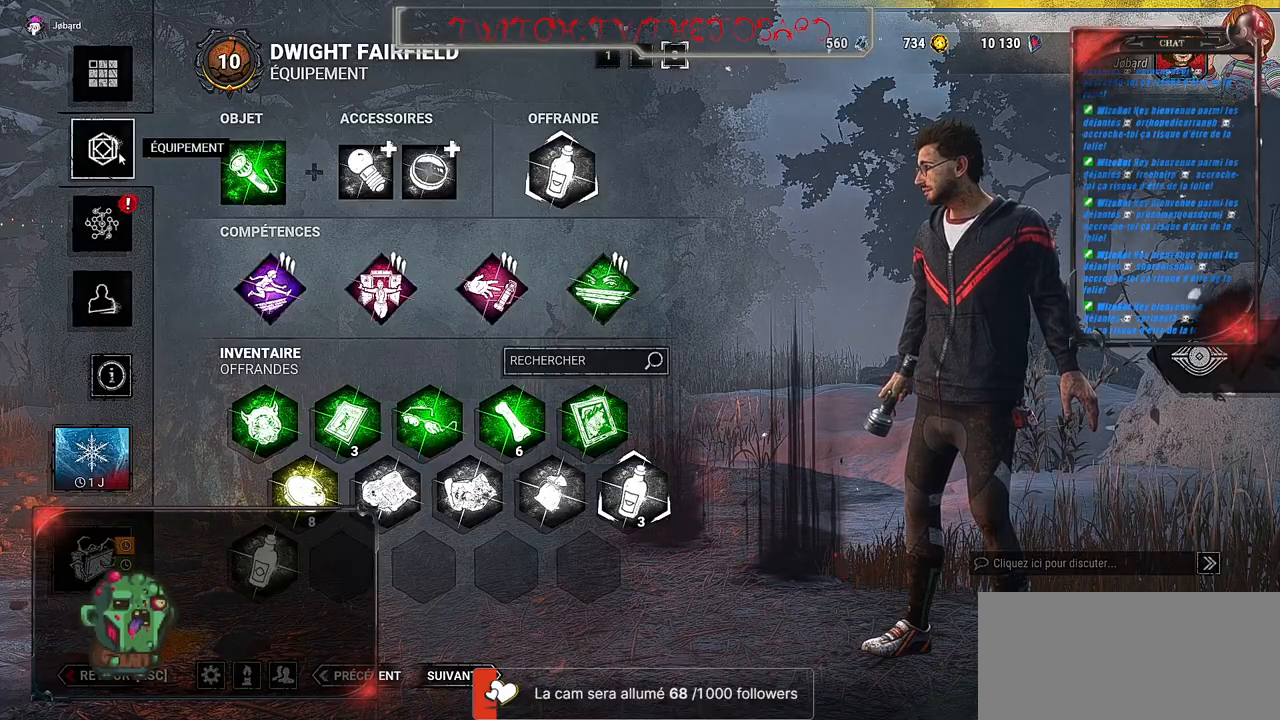
{"keys": [], "mouse": [], "events": []}
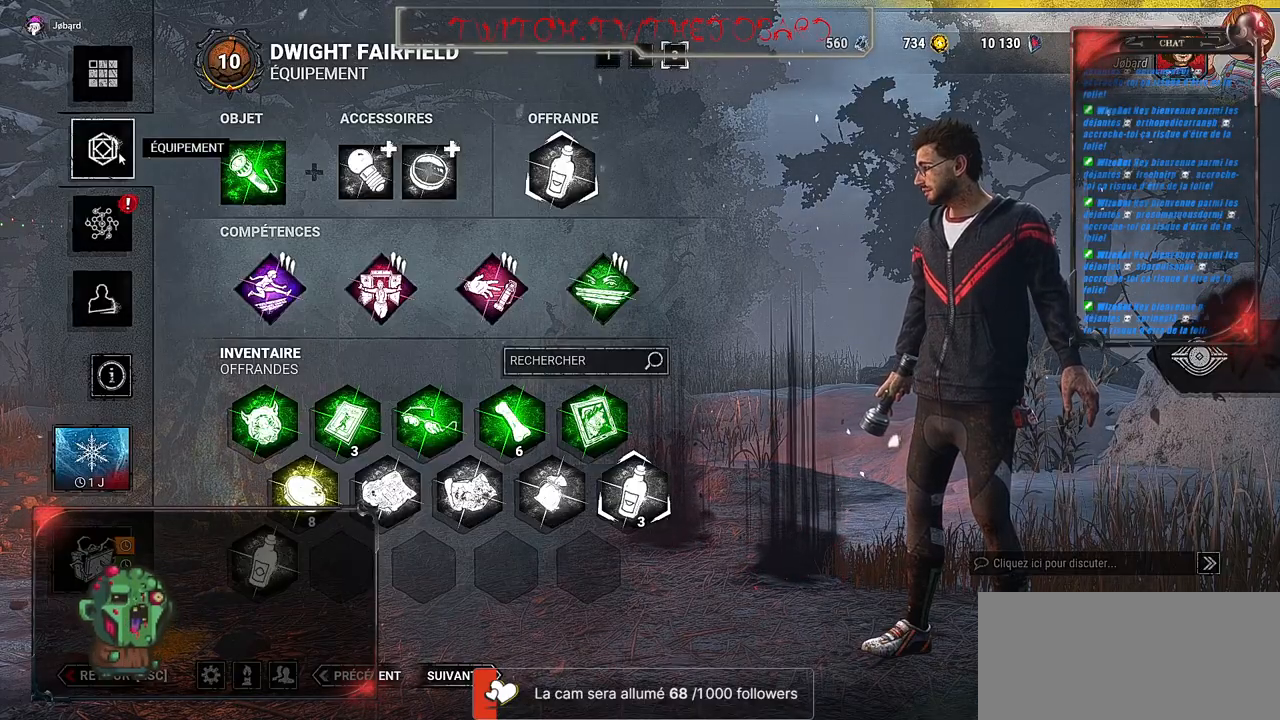
{"keys": [], "mouse": [], "events": []}